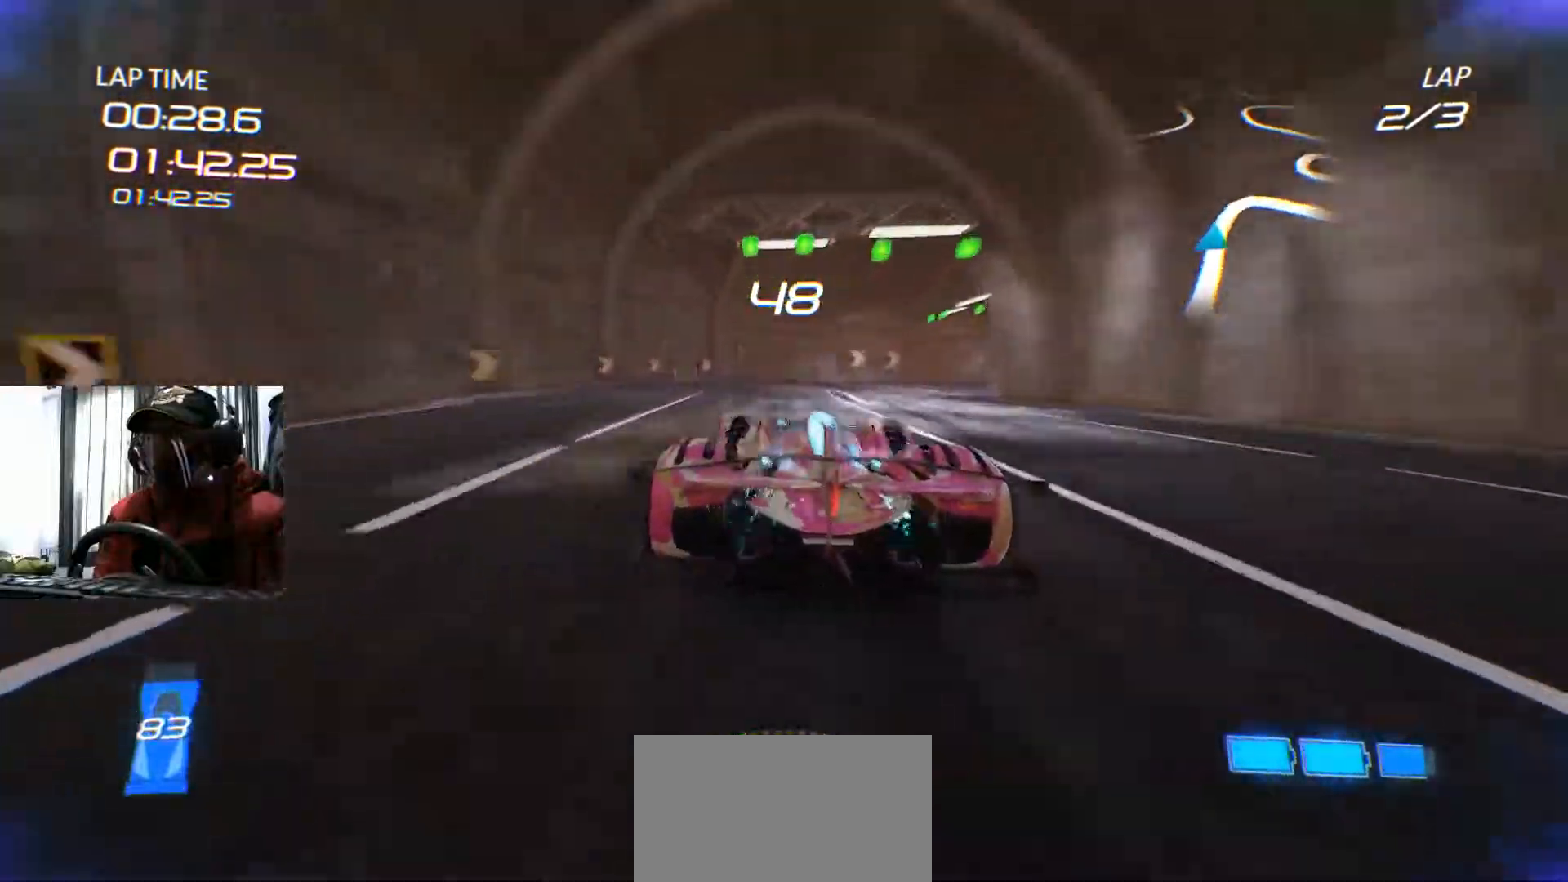
Gameplay with a controller (Xbox layout); each line is a JSON object with the inputs held at the frame after it. "events" lists button and stick changes between this image and that frame as [ms after this image, input, new state], when the widget could be followed in between. Not read: HOME L3 R3 SELECT.
{"buttons": ["B", "R2"], "left_stick": "right", "right_stick": "center"}
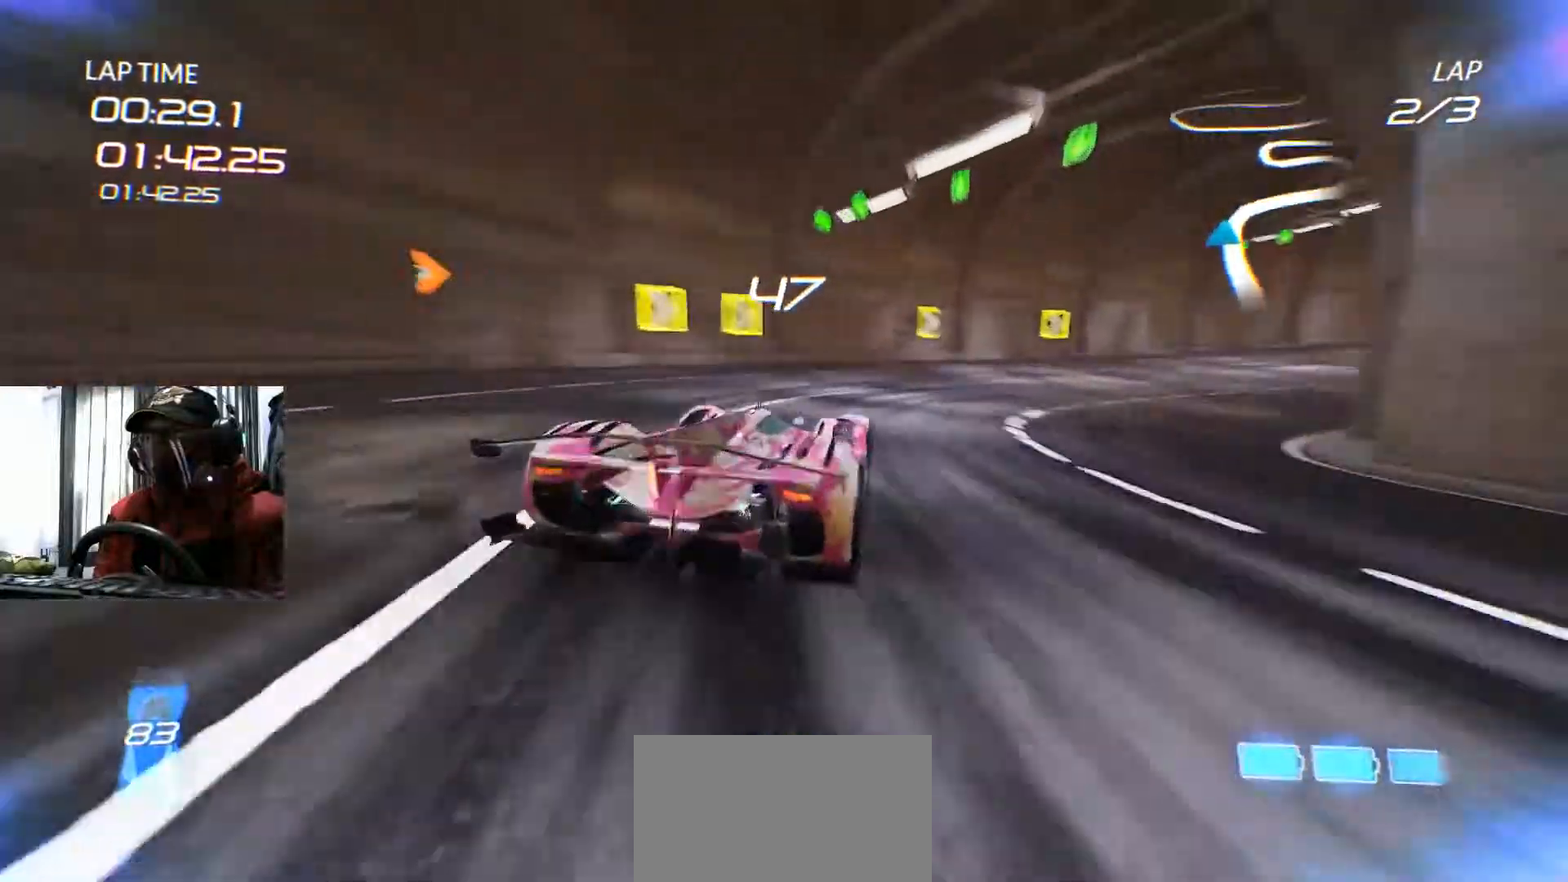
{"buttons": ["R2"], "left_stick": "right", "right_stick": "center", "events": [[267, "B", "up"]]}
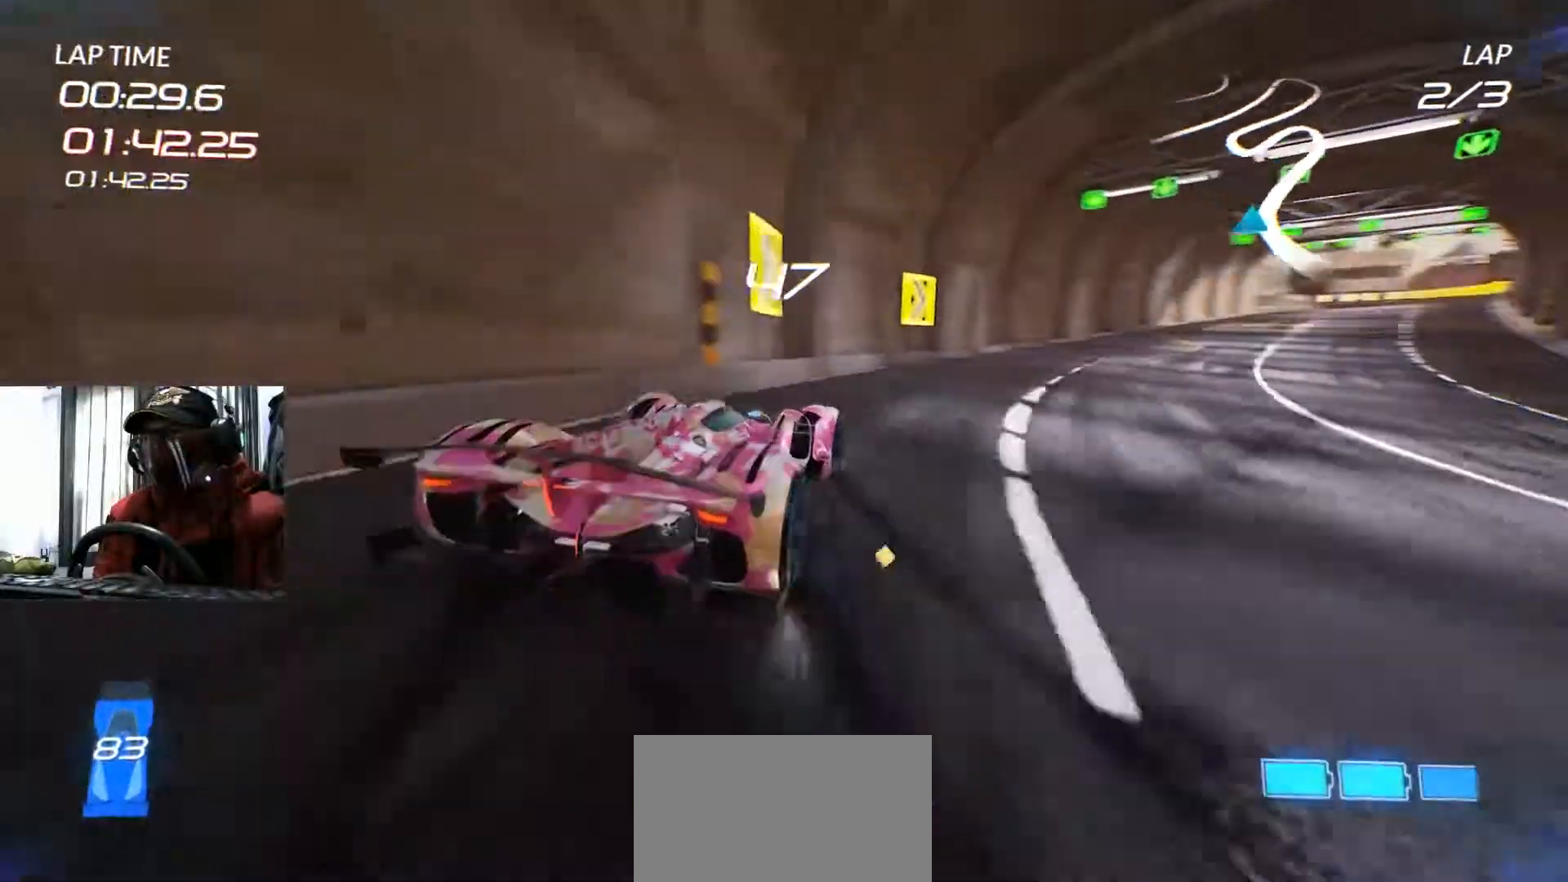
{"buttons": ["R2"], "left_stick": "right", "right_stick": "center", "events": []}
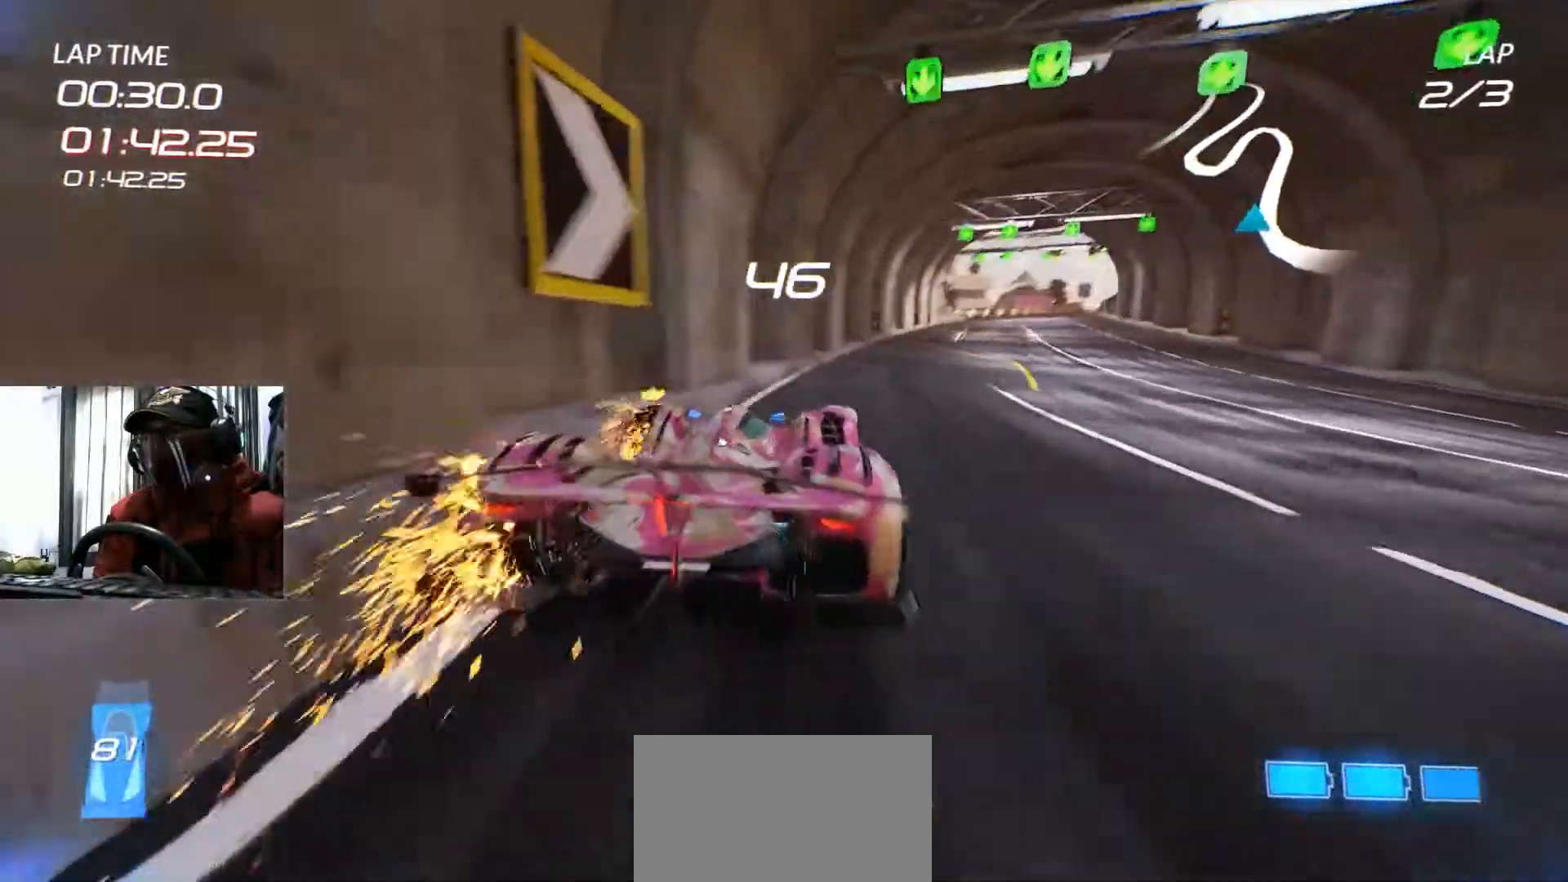
{"buttons": ["R2"], "left_stick": "right", "right_stick": "center", "events": []}
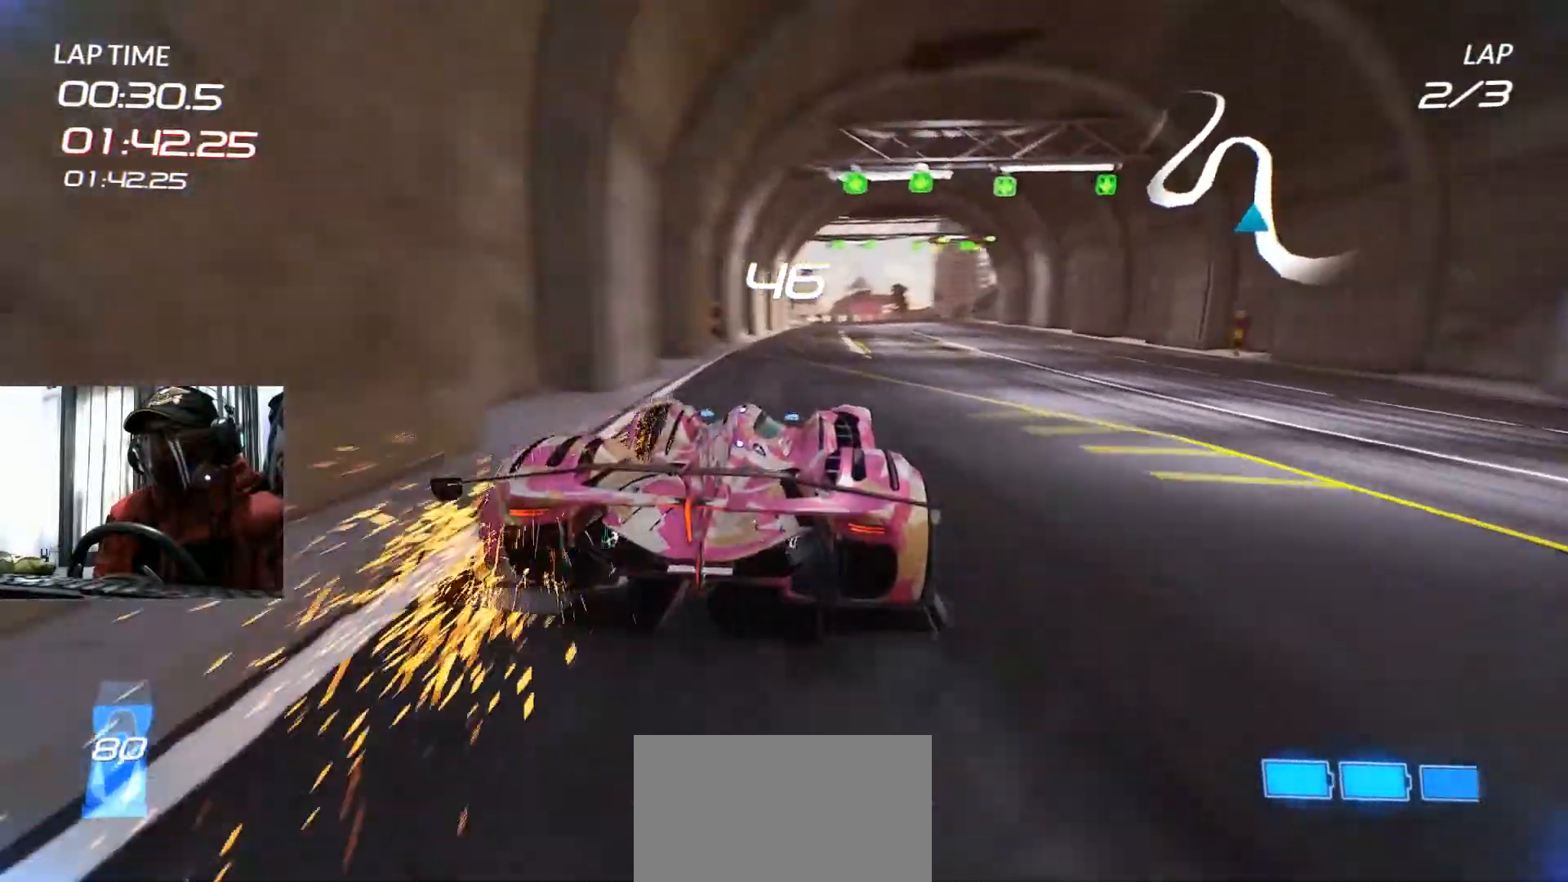
{"buttons": ["R2"], "left_stick": "center", "right_stick": "center", "events": [[84, "left_stick", "center"]]}
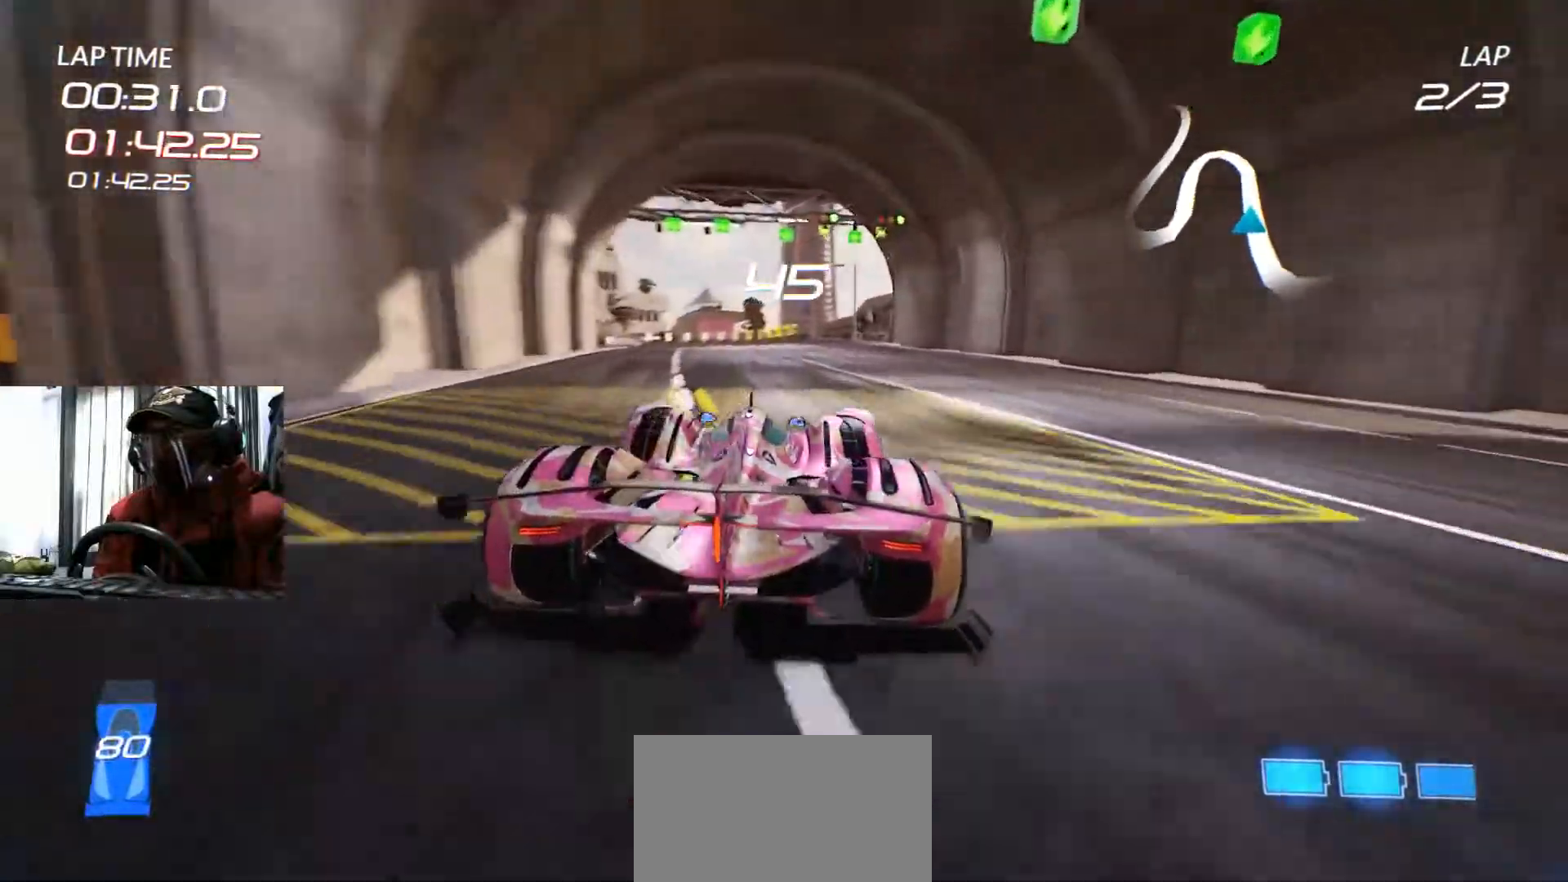
{"buttons": ["R2"], "left_stick": "center", "right_stick": "center"}
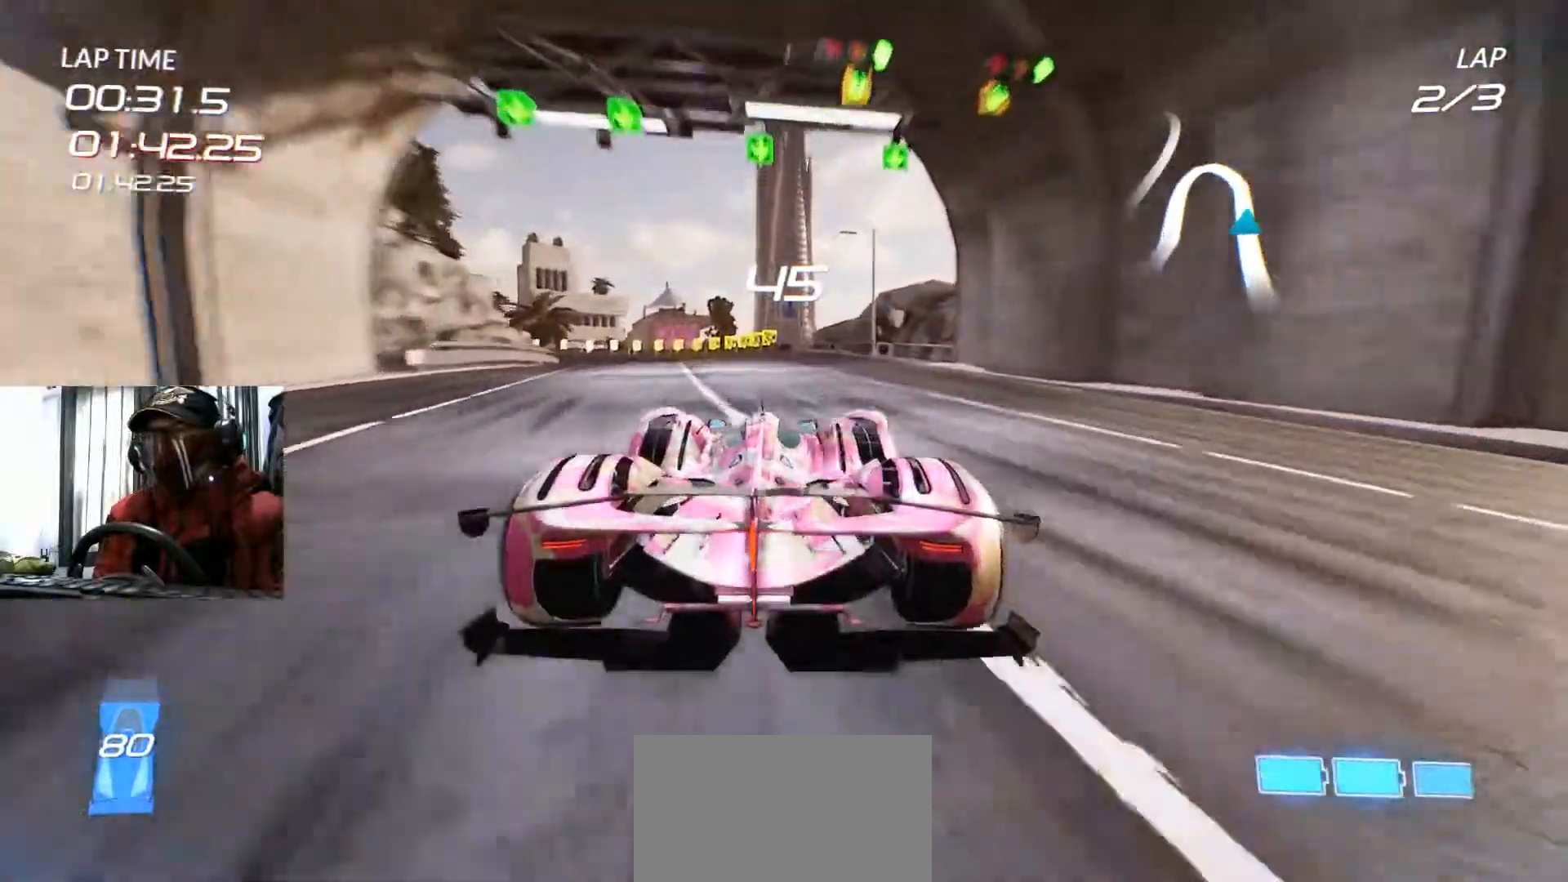
{"buttons": [], "left_stick": "left", "right_stick": "center", "events": [[350, "left_stick", "left"], [451, "R2", "up"]]}
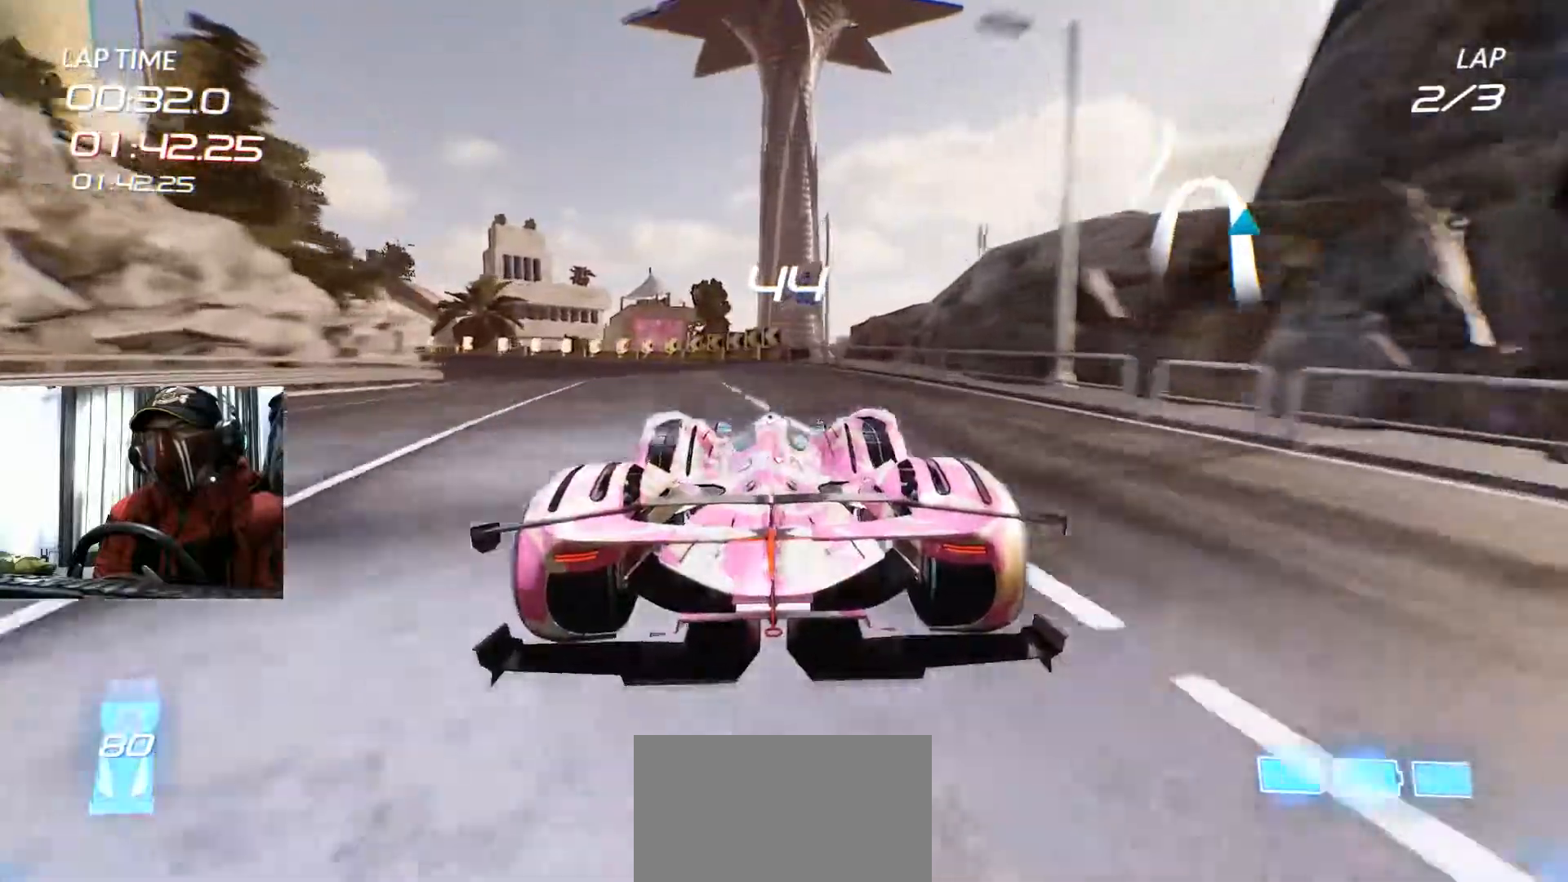
{"buttons": ["R2"], "left_stick": "left", "right_stick": "center"}